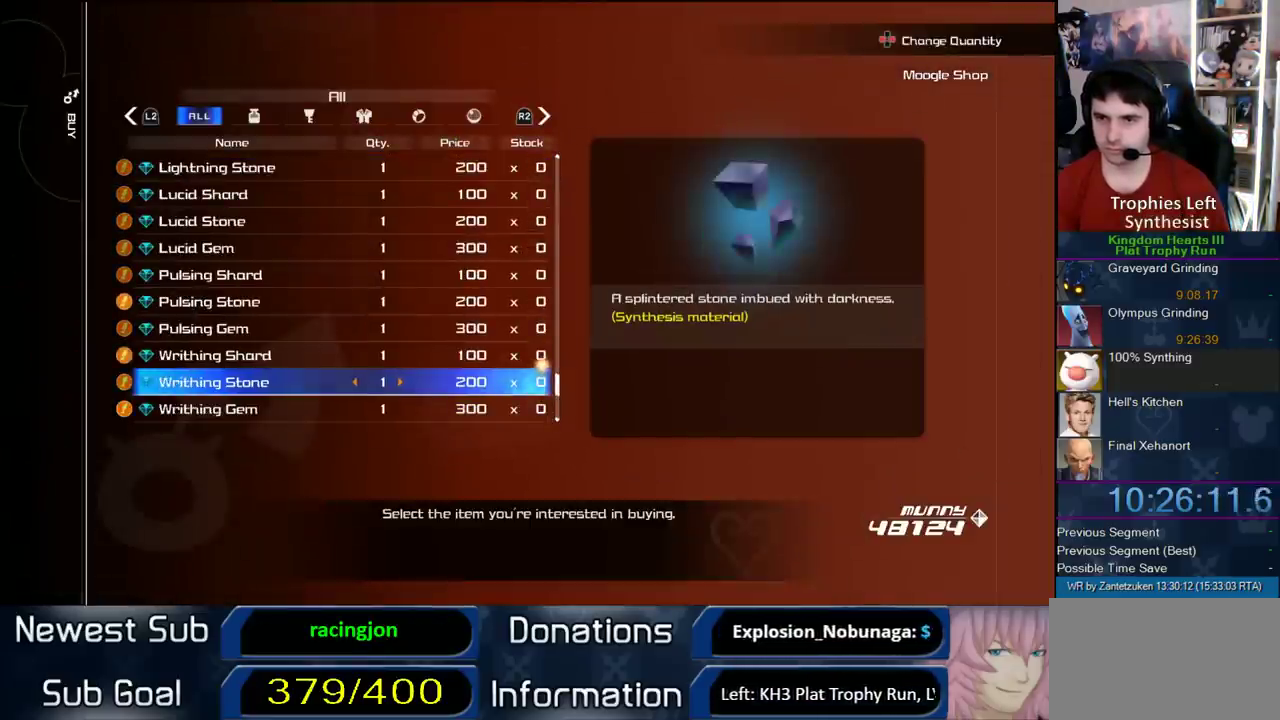
Gameplay with a controller (PlayStation layout); each line is a JSON object with the inputs held at the frame after it. "events" lists button and stick changes between this image and that frame as [ms after this image, input, new state], when the widget could be followed in between. Not read: R1.
{"buttons": [], "left_stick": "center", "right_stick": "center", "events": [[33, "DPAD_UP", "down"], [117, "DPAD_UP", "up"], [317, "L1", "down"], [450, "L1", "up"]]}
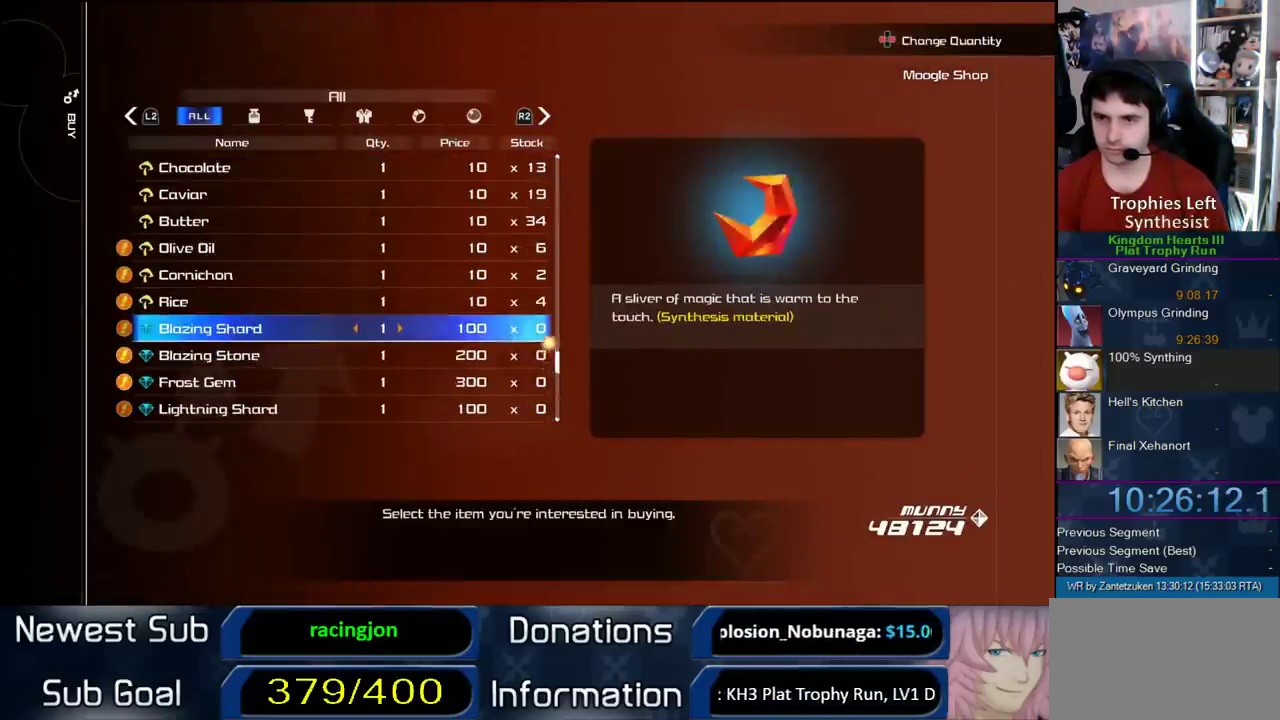
{"buttons": ["DPAD_DOWN"], "left_stick": "center", "right_stick": "center", "events": [[350, "DPAD_DOWN", "down"]]}
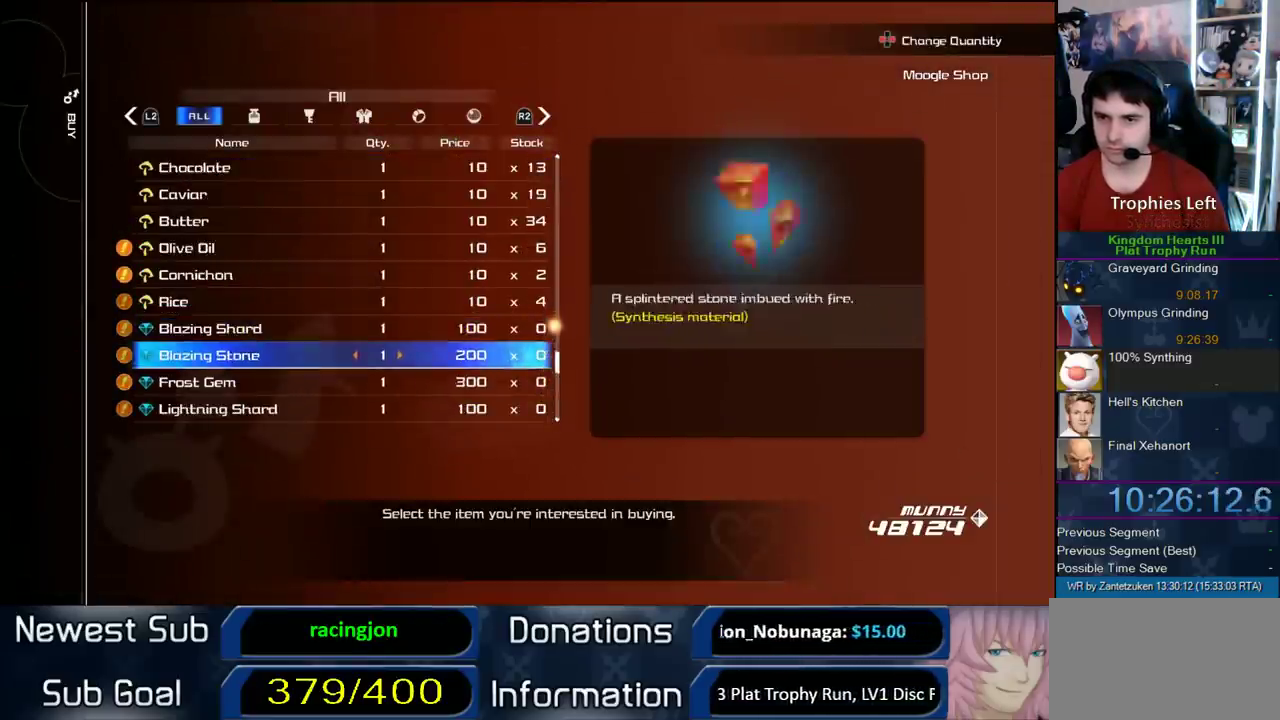
{"buttons": [], "left_stick": "center", "right_stick": "center", "events": [[50, "DPAD_DOWN", "up"], [100, "DPAD_DOWN", "down"], [267, "DPAD_DOWN", "up"], [317, "DPAD_DOWN", "down"], [383, "DPAD_DOWN", "up"]]}
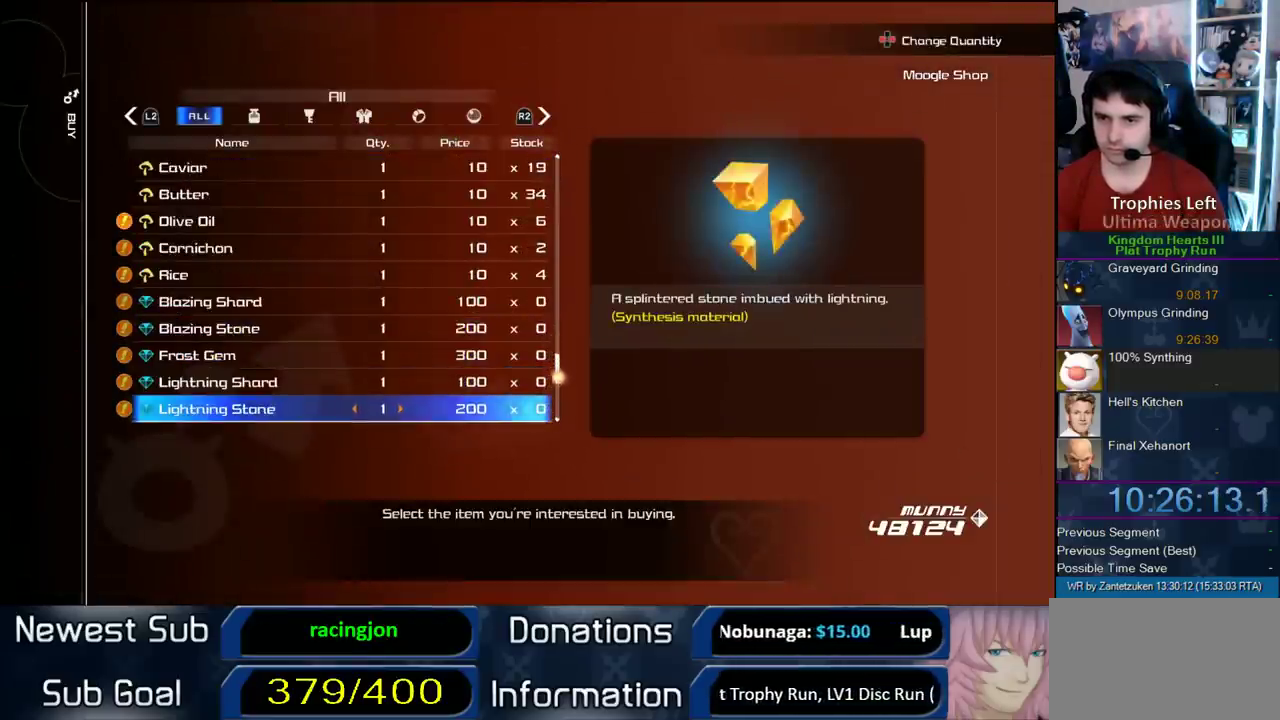
{"buttons": ["DPAD_RIGHT"], "left_stick": "center", "right_stick": "center", "events": [[483, "DPAD_RIGHT", "down"]]}
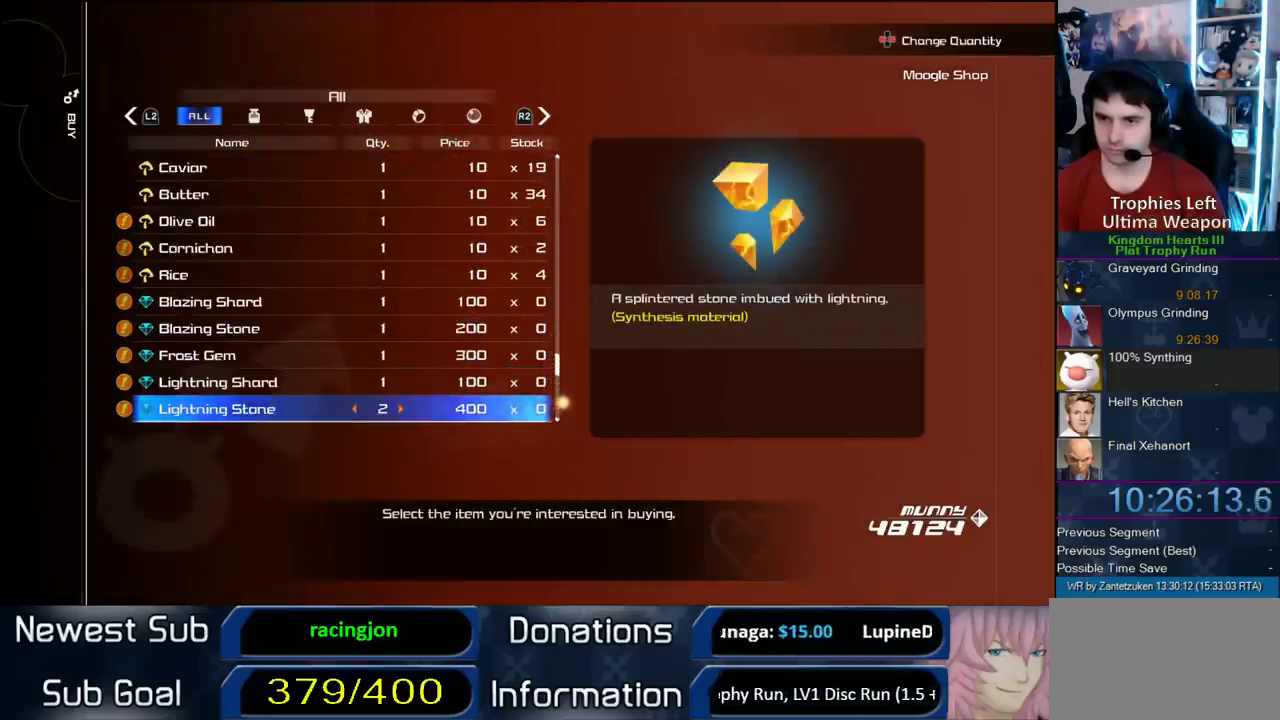
{"buttons": [], "left_stick": "center", "right_stick": "center", "events": [[83, "DPAD_RIGHT", "up"], [133, "DPAD_RIGHT", "down"], [233, "DPAD_RIGHT", "up"], [317, "DPAD_RIGHT", "down"], [417, "DPAD_RIGHT", "up"]]}
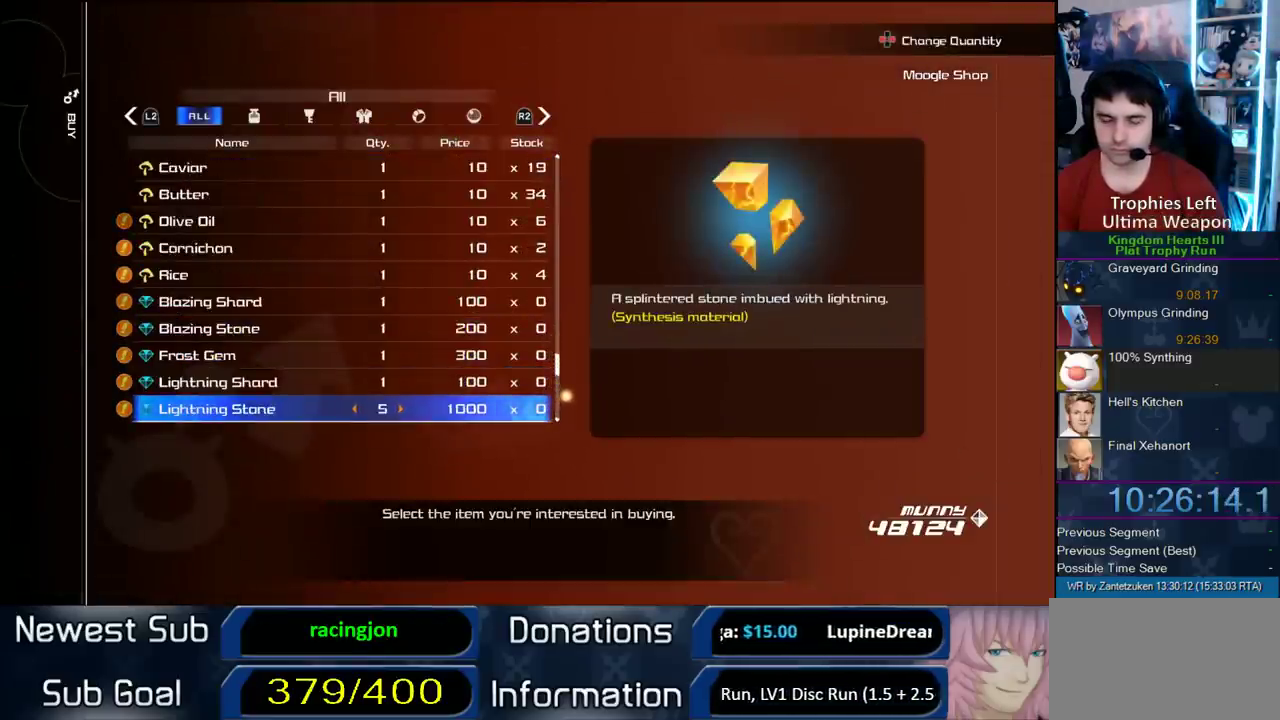
{"buttons": ["DPAD_RIGHT"], "left_stick": "center", "right_stick": "center", "events": [[483, "DPAD_RIGHT", "down"]]}
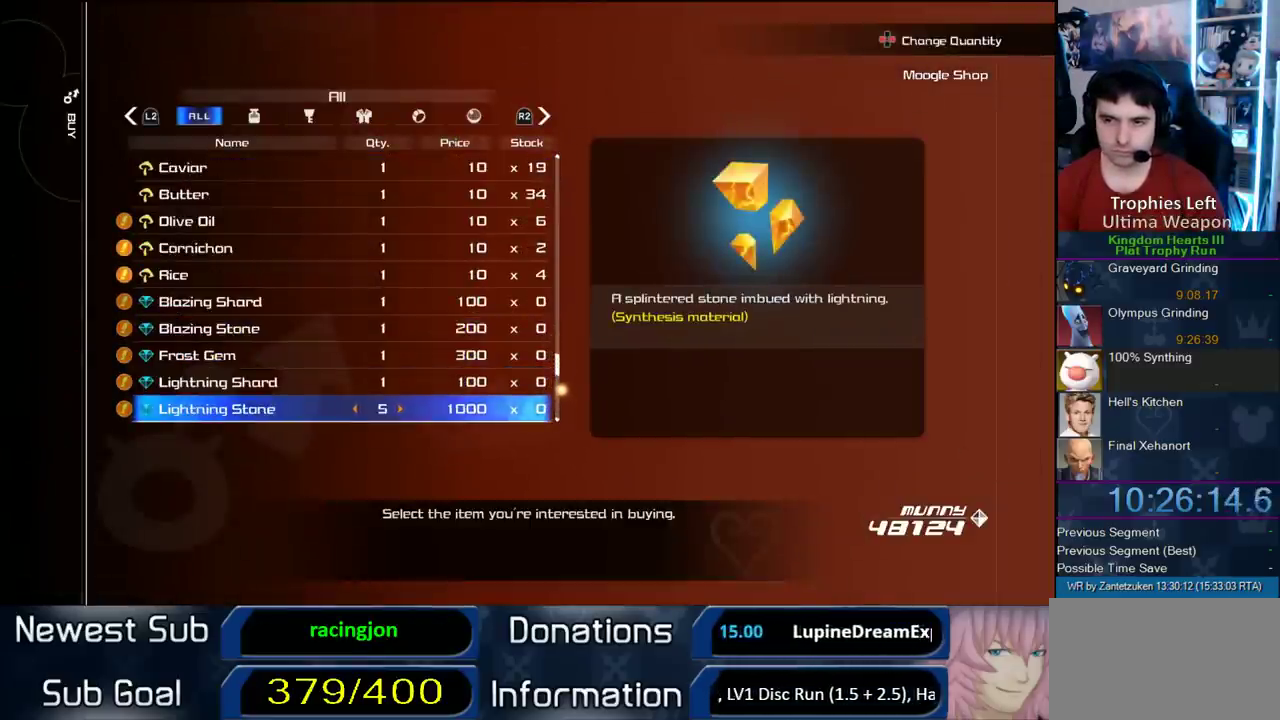
{"buttons": [], "left_stick": "center", "right_stick": "center", "events": [[50, "DPAD_RIGHT", "up"], [100, "DPAD_RIGHT", "down"], [200, "DPAD_RIGHT", "up"]]}
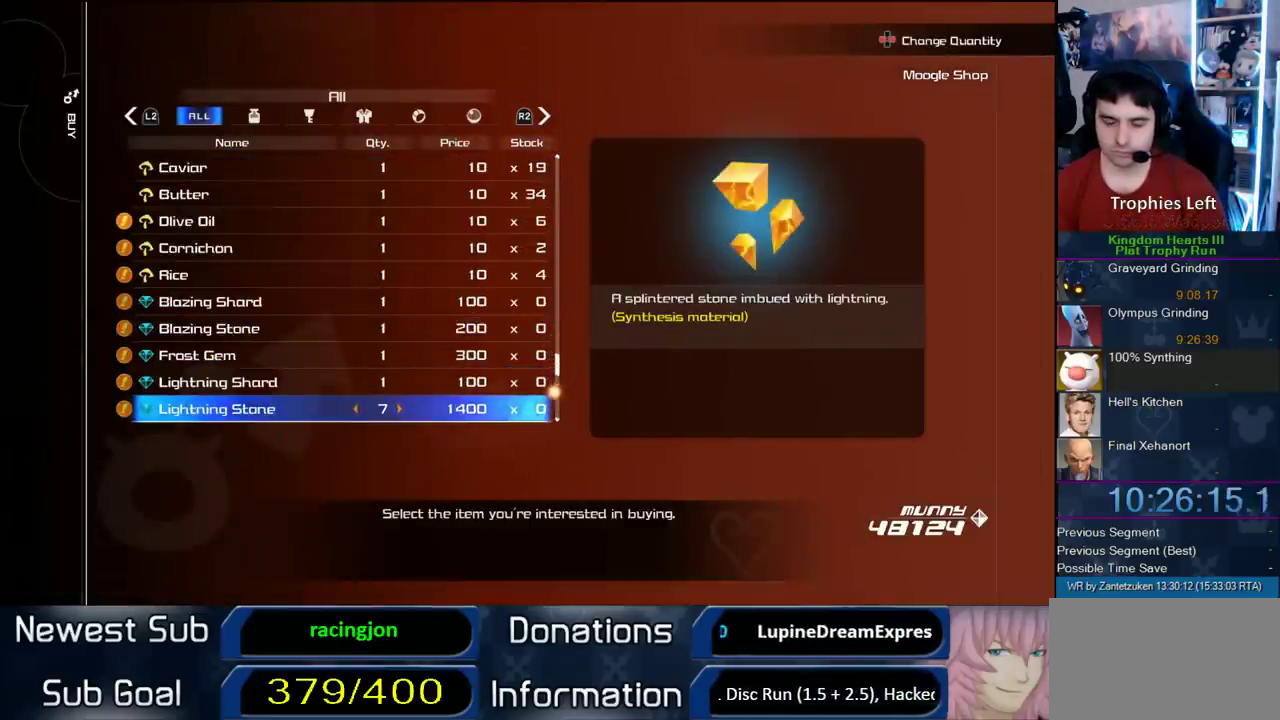
{"buttons": ["DPAD_RIGHT"], "left_stick": "center", "right_stick": "center", "events": [[467, "DPAD_RIGHT", "down"]]}
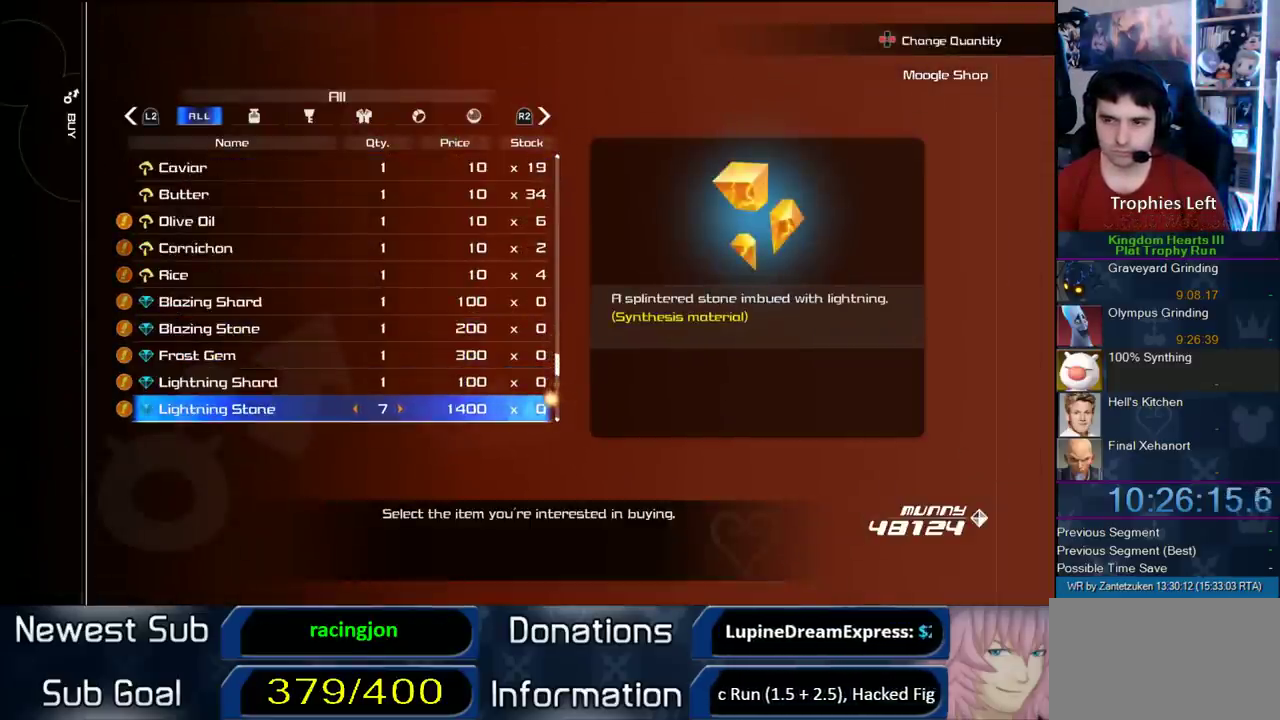
{"buttons": [], "left_stick": "center", "right_stick": "center", "events": [[50, "DPAD_RIGHT", "up"], [117, "CIRCLE", "down"], [467, "CIRCLE", "up"]]}
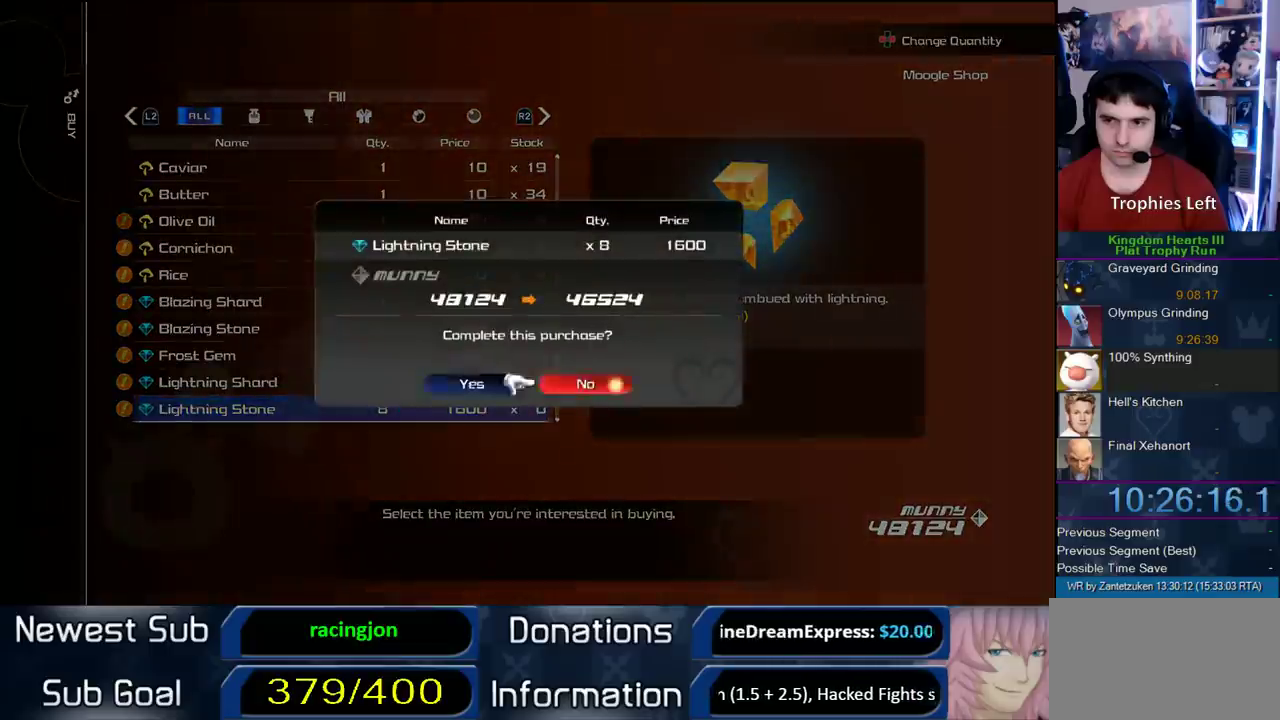
{"buttons": [], "left_stick": "center", "right_stick": "center", "events": [[50, "DPAD_LEFT", "down"], [200, "DPAD_LEFT", "up"], [350, "CIRCLE", "down"], [483, "CIRCLE", "up"]]}
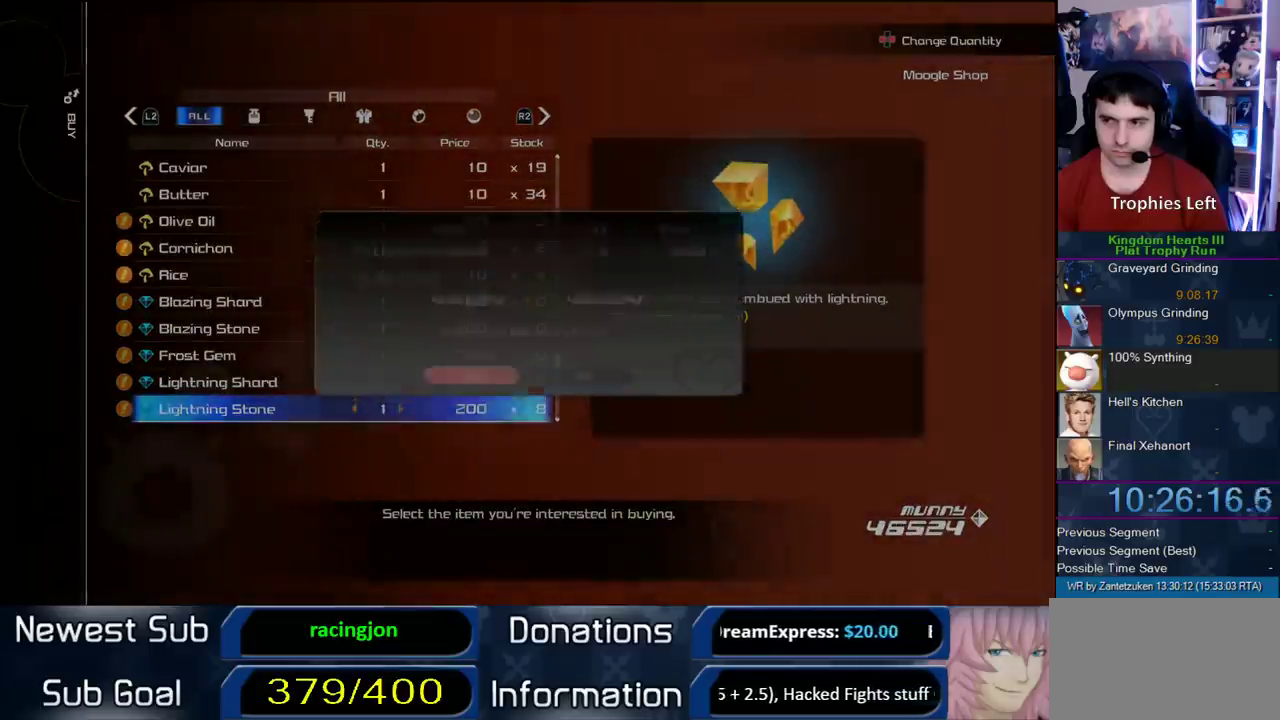
{"buttons": [], "left_stick": "center", "right_stick": "center", "events": []}
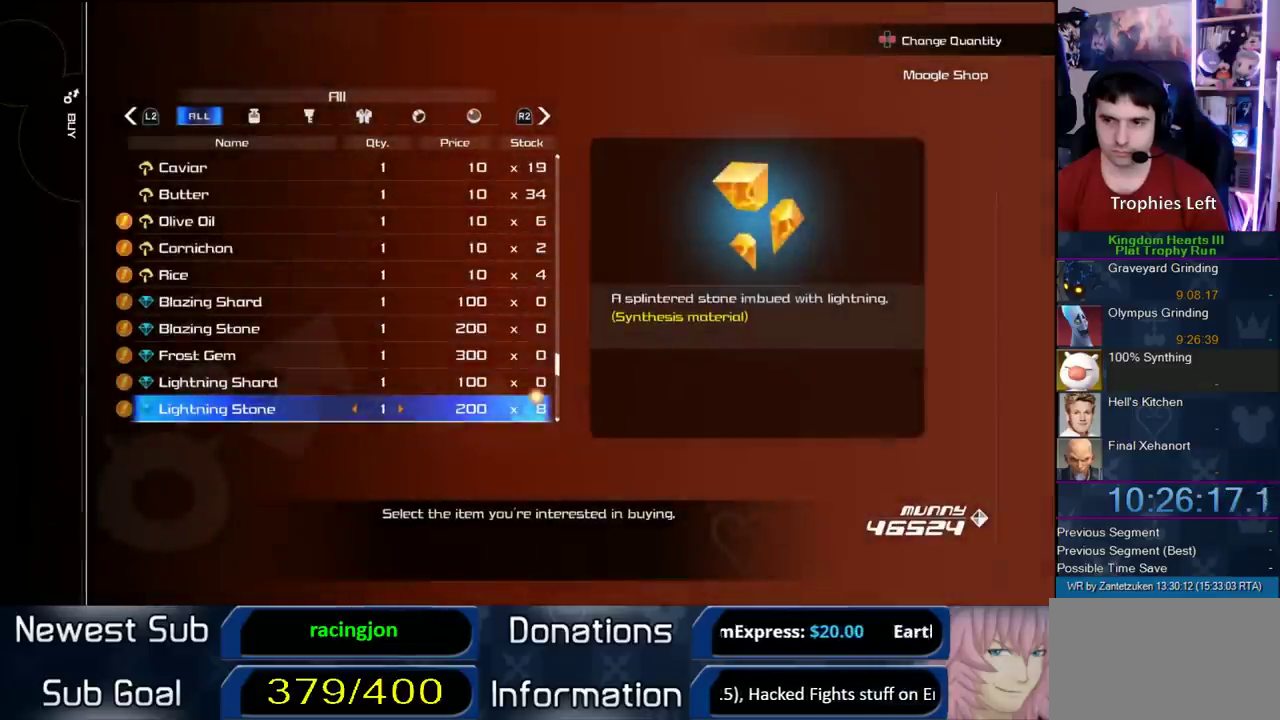
{"buttons": [], "left_stick": "center", "right_stick": "center", "events": [[83, "CROSS", "down"], [300, "CROSS", "up"]]}
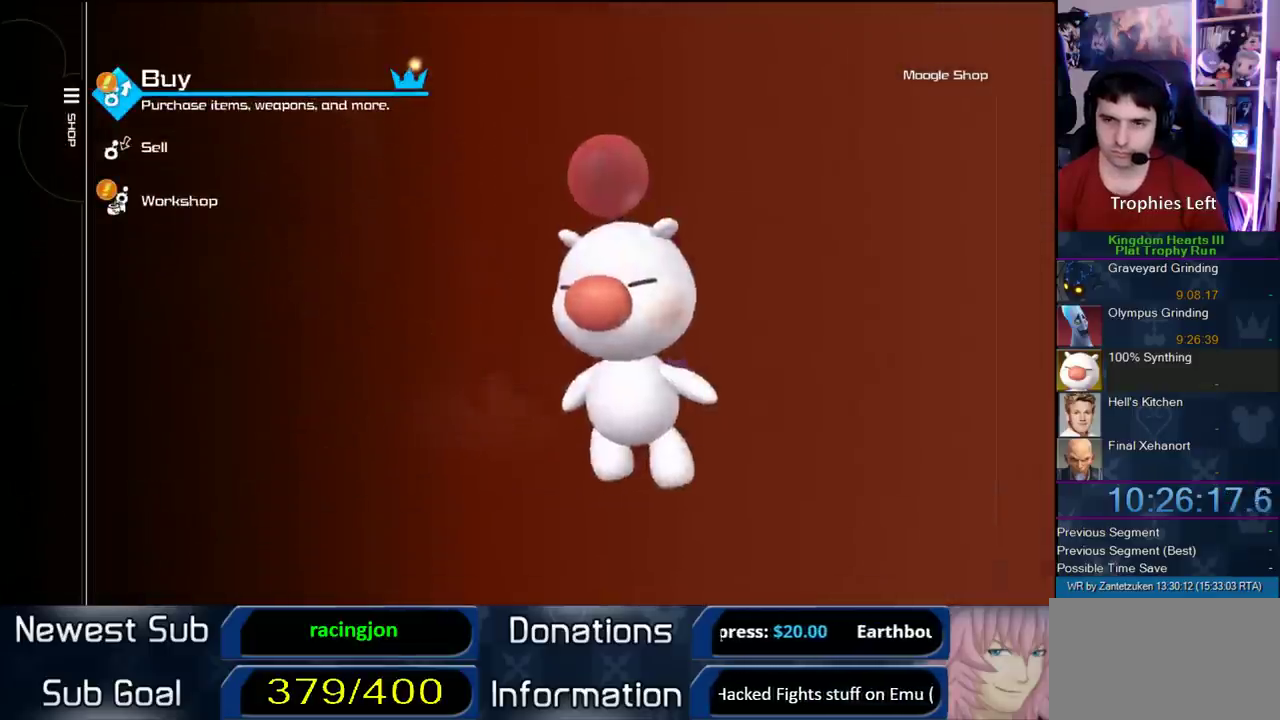
{"buttons": [], "left_stick": "center", "right_stick": "center", "events": []}
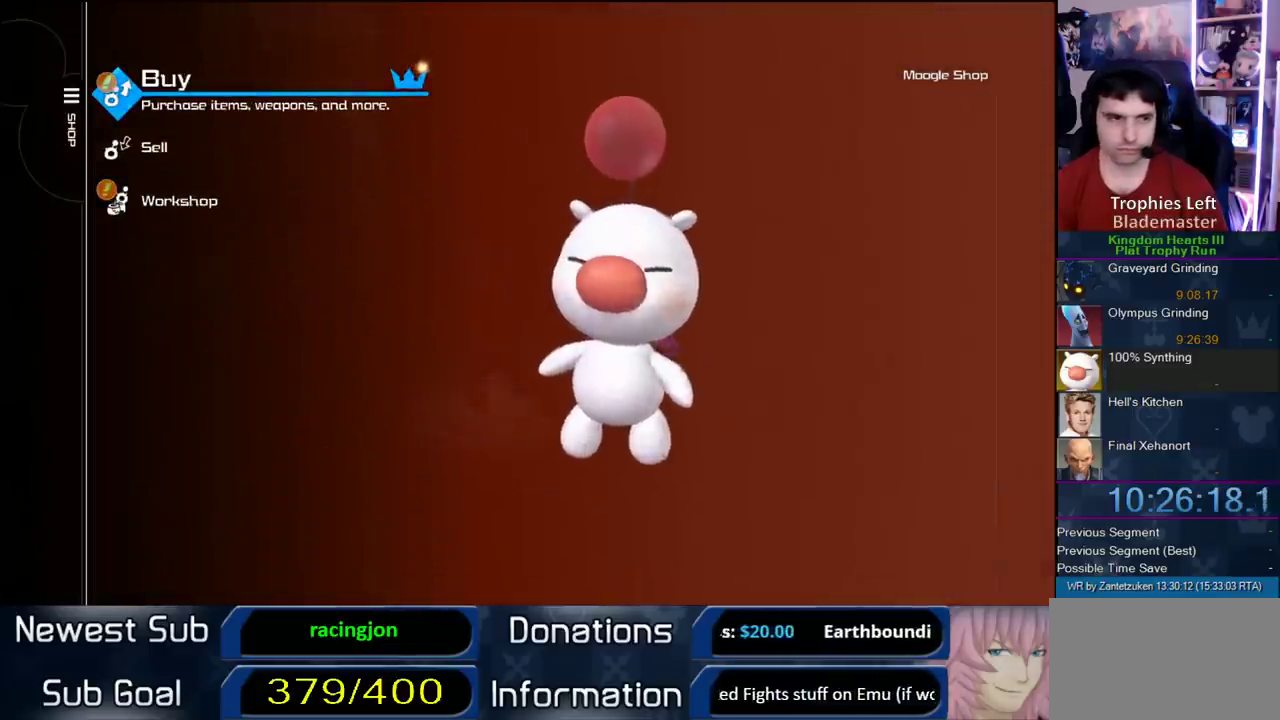
{"buttons": [], "left_stick": "center", "right_stick": "center", "events": []}
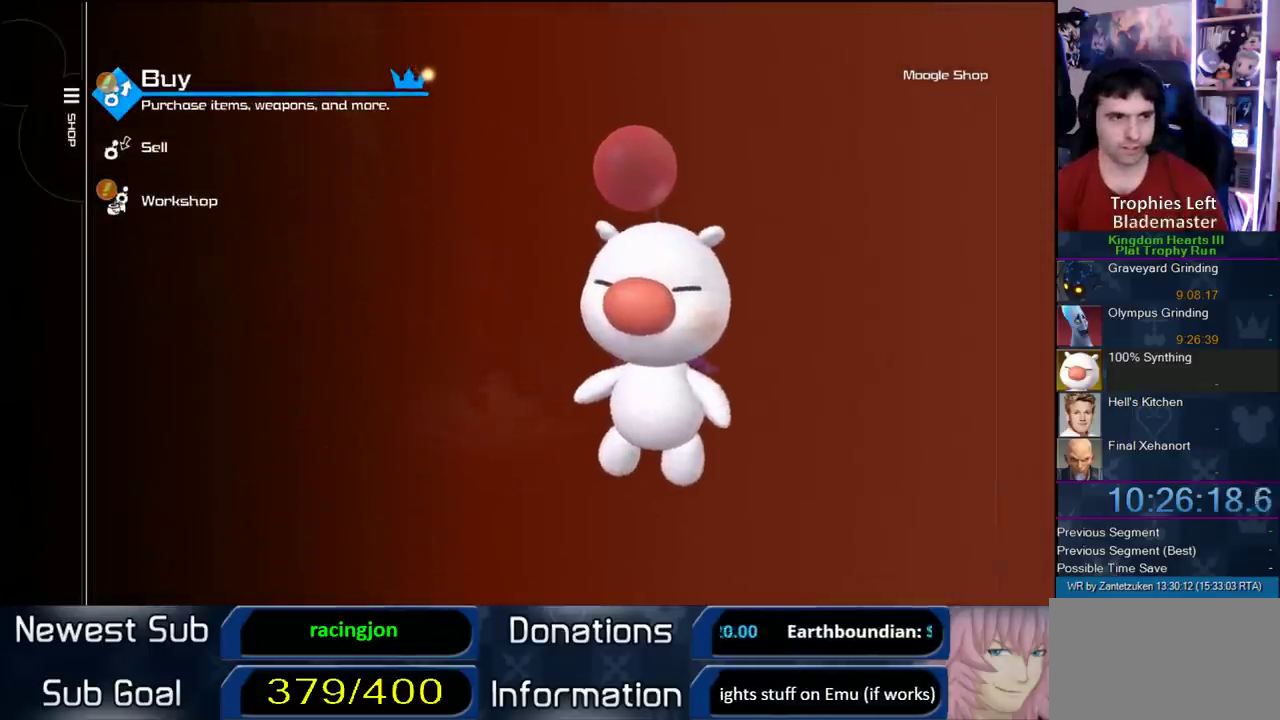
{"buttons": [], "left_stick": "center", "right_stick": "center", "events": [[233, "DPAD_UP", "down"], [317, "CIRCLE", "down"], [400, "DPAD_UP", "up"], [500, "CIRCLE", "up"]]}
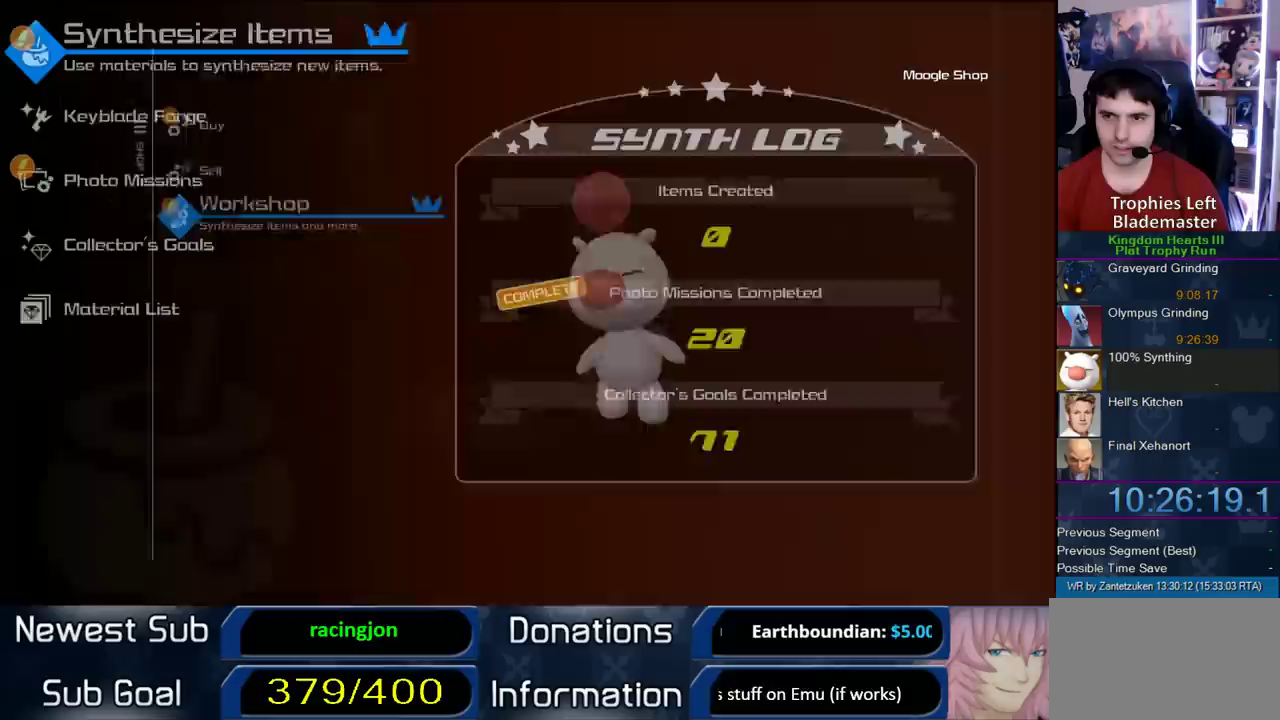
{"buttons": ["CIRCLE"], "left_stick": "center", "right_stick": "center", "events": [[250, "CIRCLE", "down"]]}
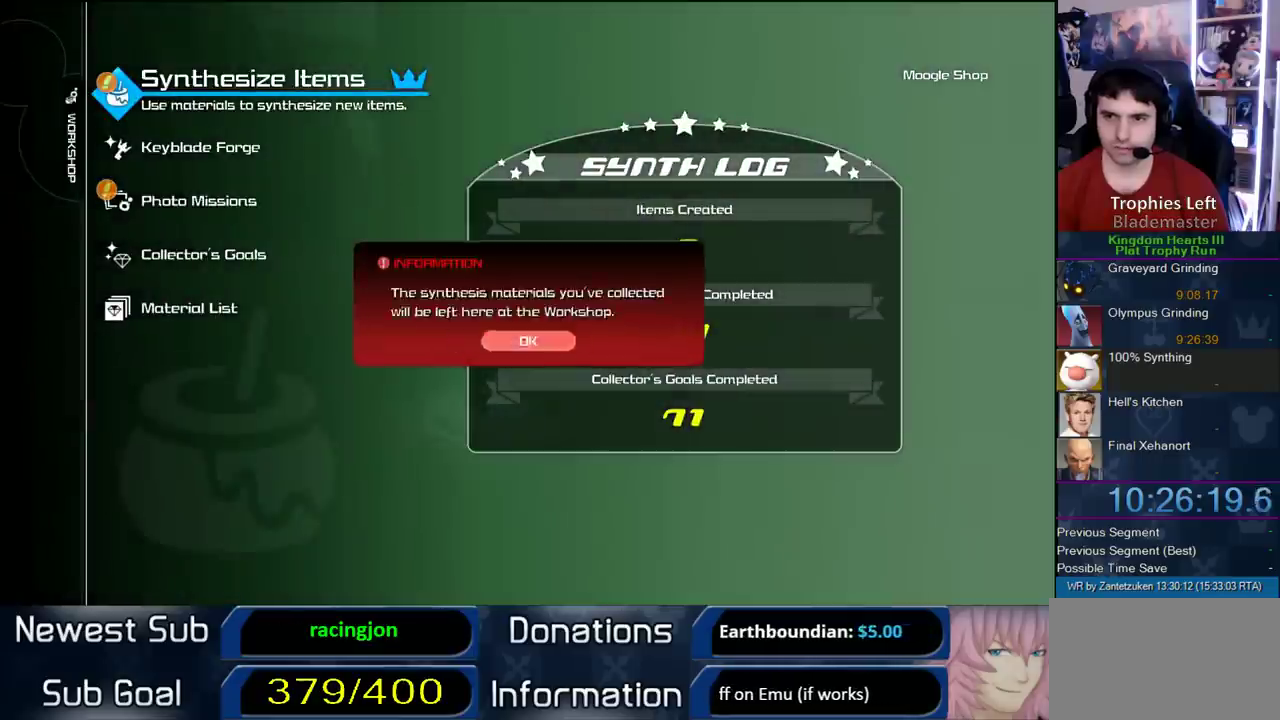
{"buttons": ["CIRCLE", "DPAD_UP"], "left_stick": "center", "right_stick": "center", "events": [[117, "CIRCLE", "up"], [450, "DPAD_UP", "down"], [500, "CIRCLE", "down"]]}
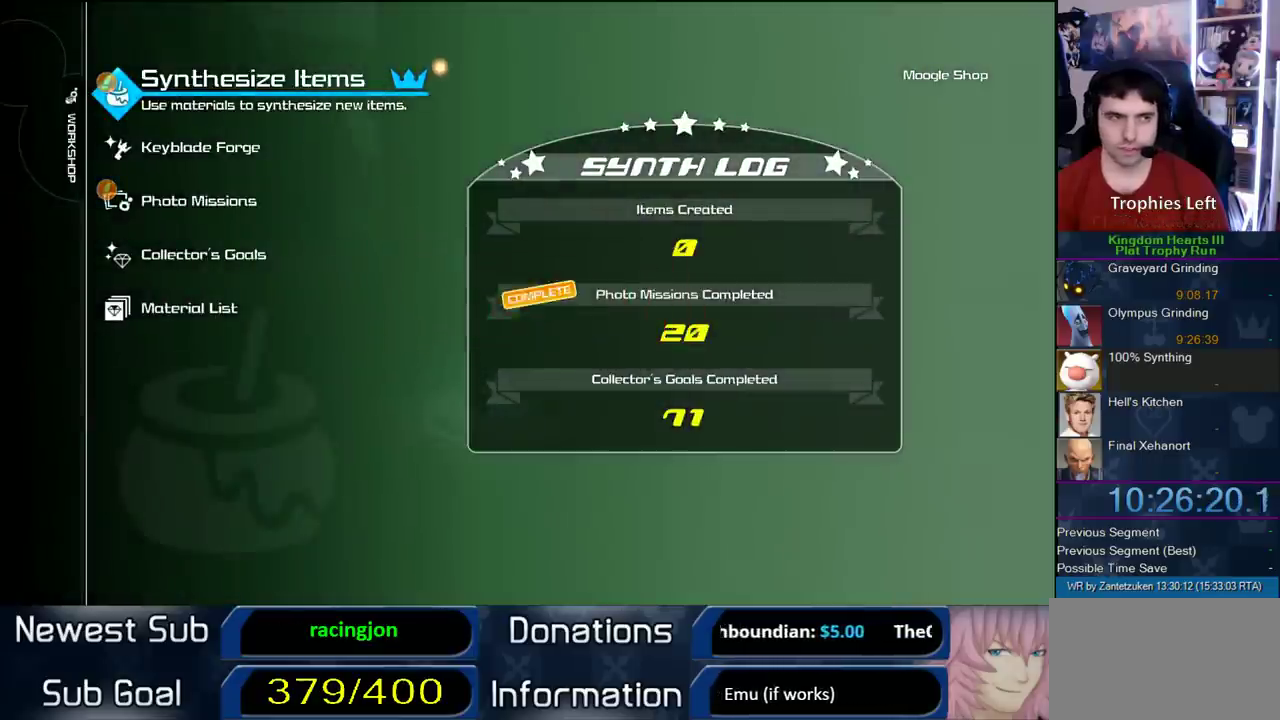
{"buttons": [], "left_stick": "center", "right_stick": "center", "events": [[117, "DPAD_UP", "up"], [200, "CIRCLE", "up"]]}